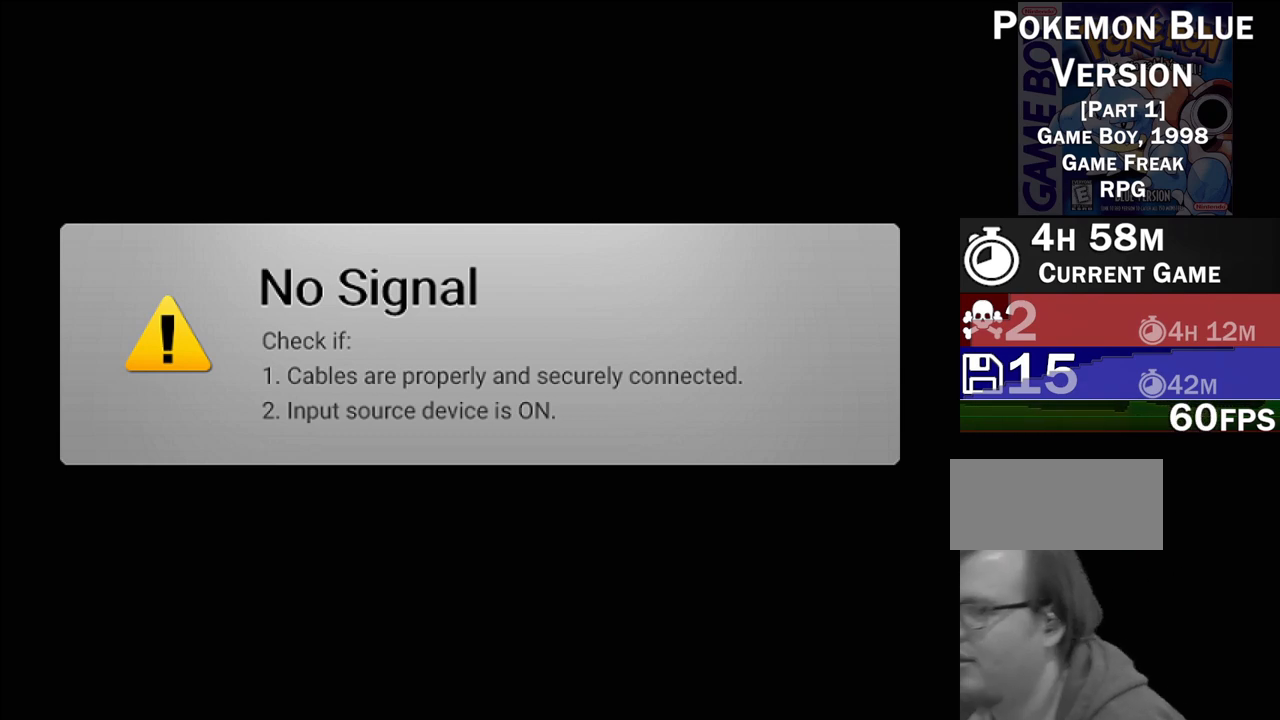
Gameplay with a controller (Nintendo layout); each line is a JSON object with the inputs held at the frame after it. "events" lists button and stick changes between this image and that frame as [ms after this image, input, new state], when the widget could be followed in between. Not read: L3 R3.
{"buttons": [], "events": [[317, "A", "down"], [400, "A", "up"]]}
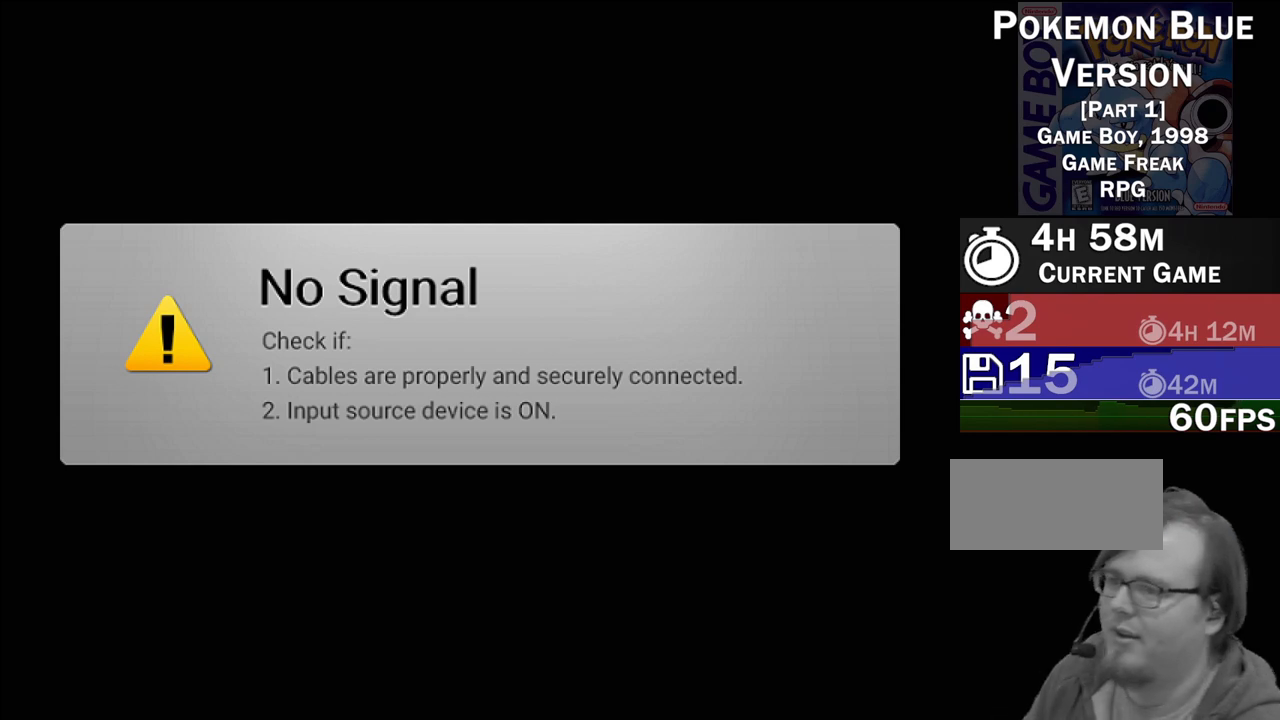
{"buttons": [], "events": []}
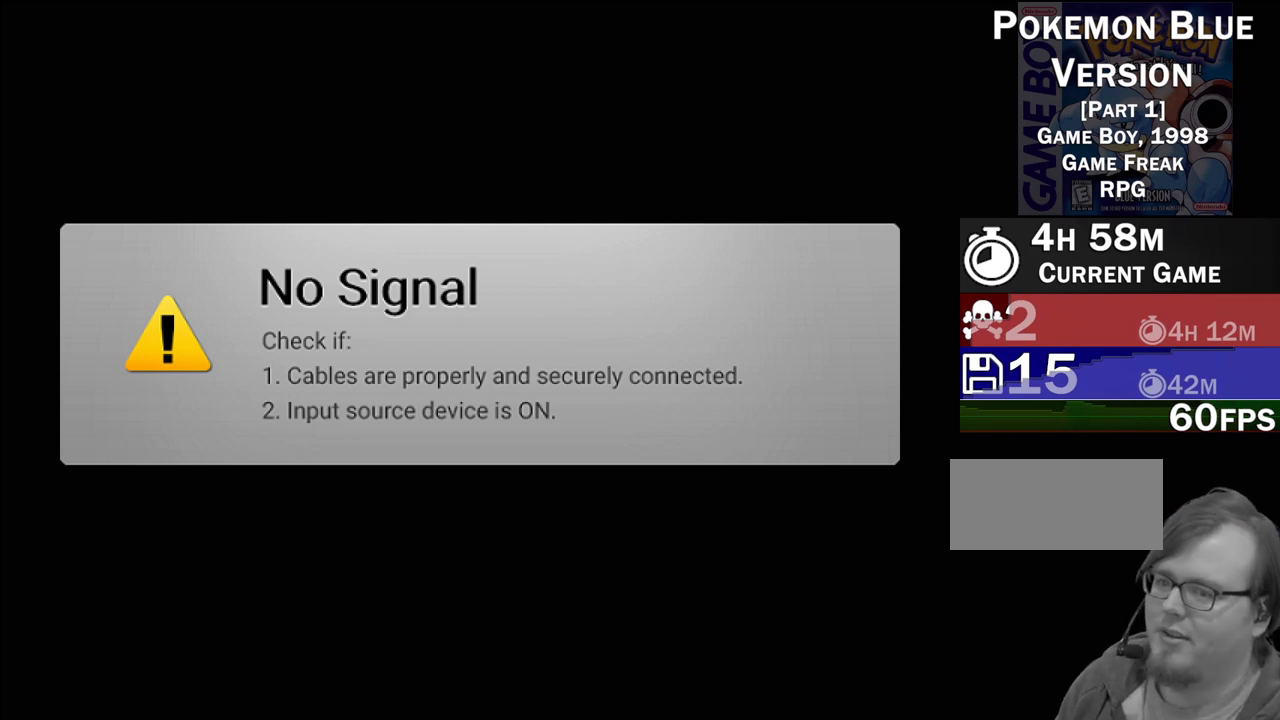
{"buttons": [], "events": []}
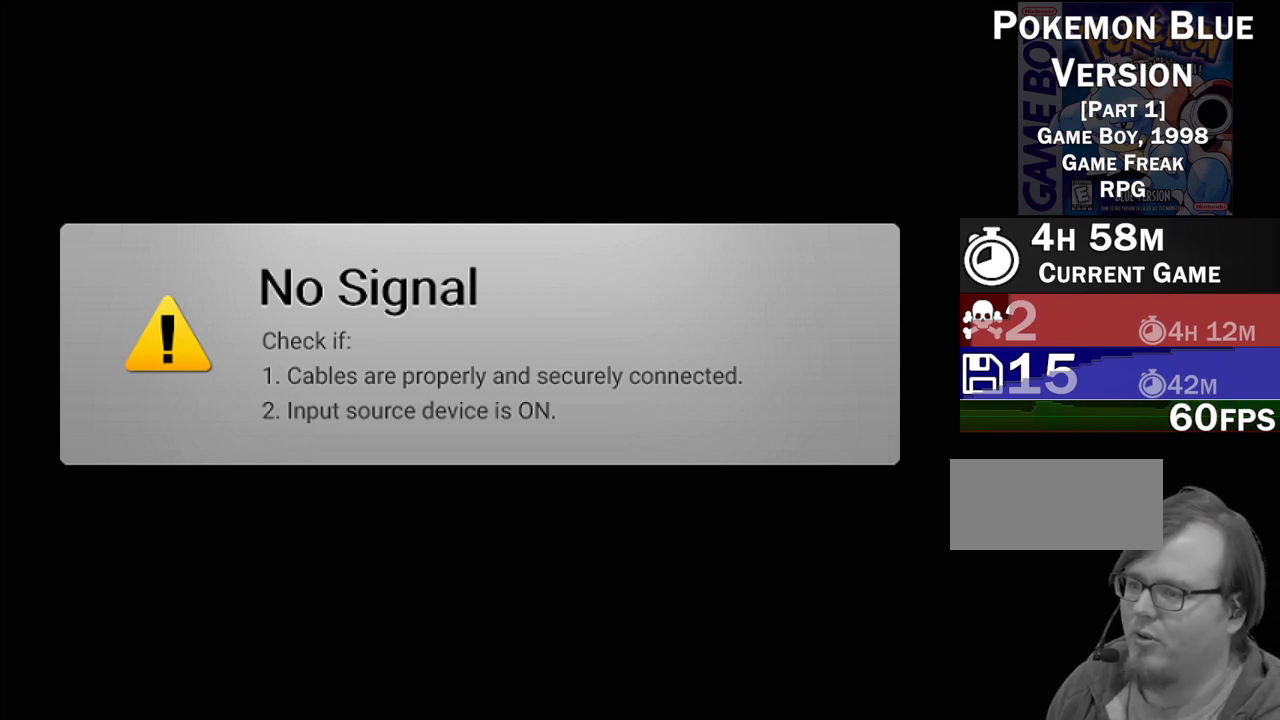
{"buttons": ["DPAD_DOWN"], "events": [[283, "DPAD_DOWN", "down"], [383, "DPAD_DOWN", "up"], [467, "DPAD_DOWN", "down"]]}
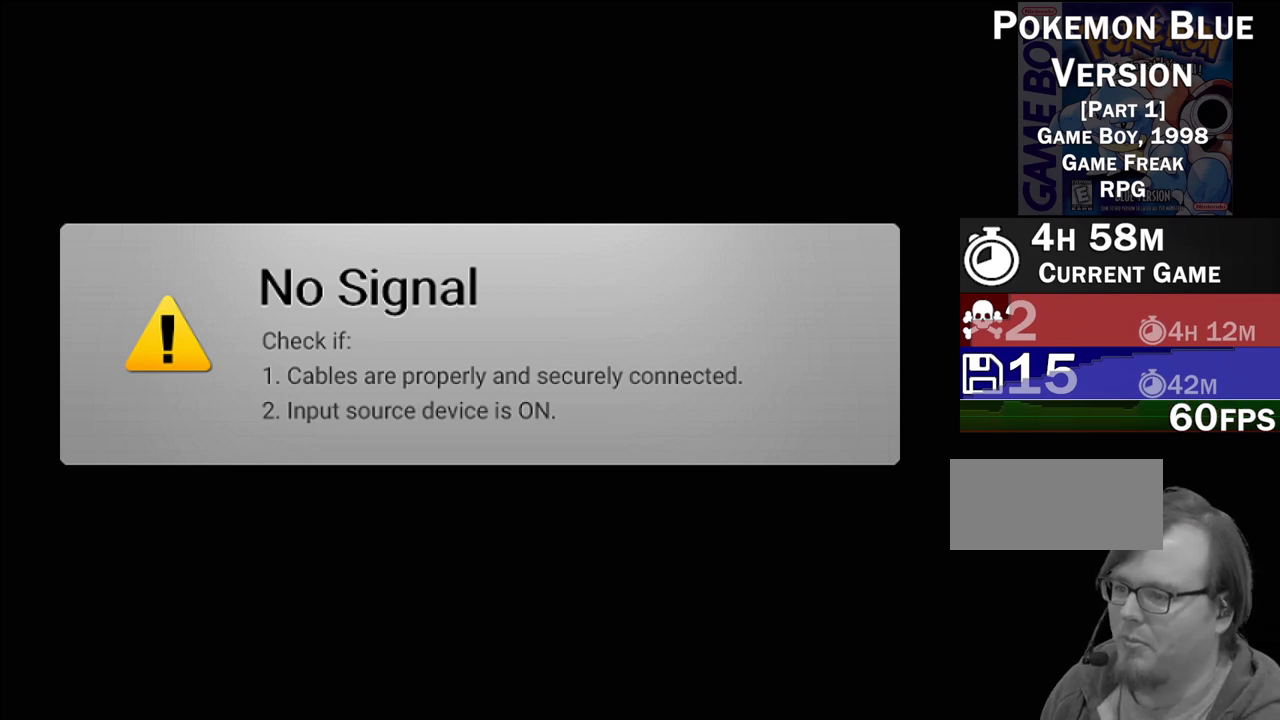
{"buttons": ["DPAD_DOWN"], "events": [[33, "DPAD_DOWN", "up"], [117, "DPAD_DOWN", "down"], [200, "DPAD_DOWN", "up"], [267, "DPAD_DOWN", "down"]]}
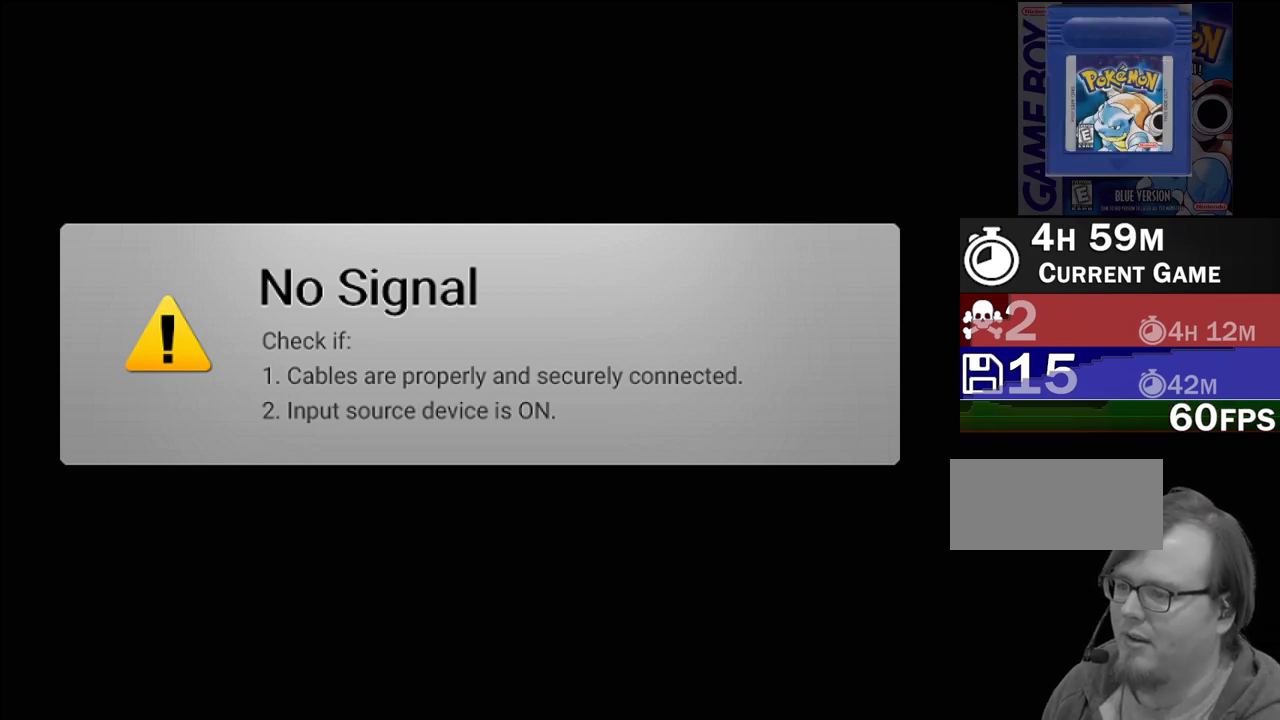
{"buttons": ["DPAD_DOWN"], "events": []}
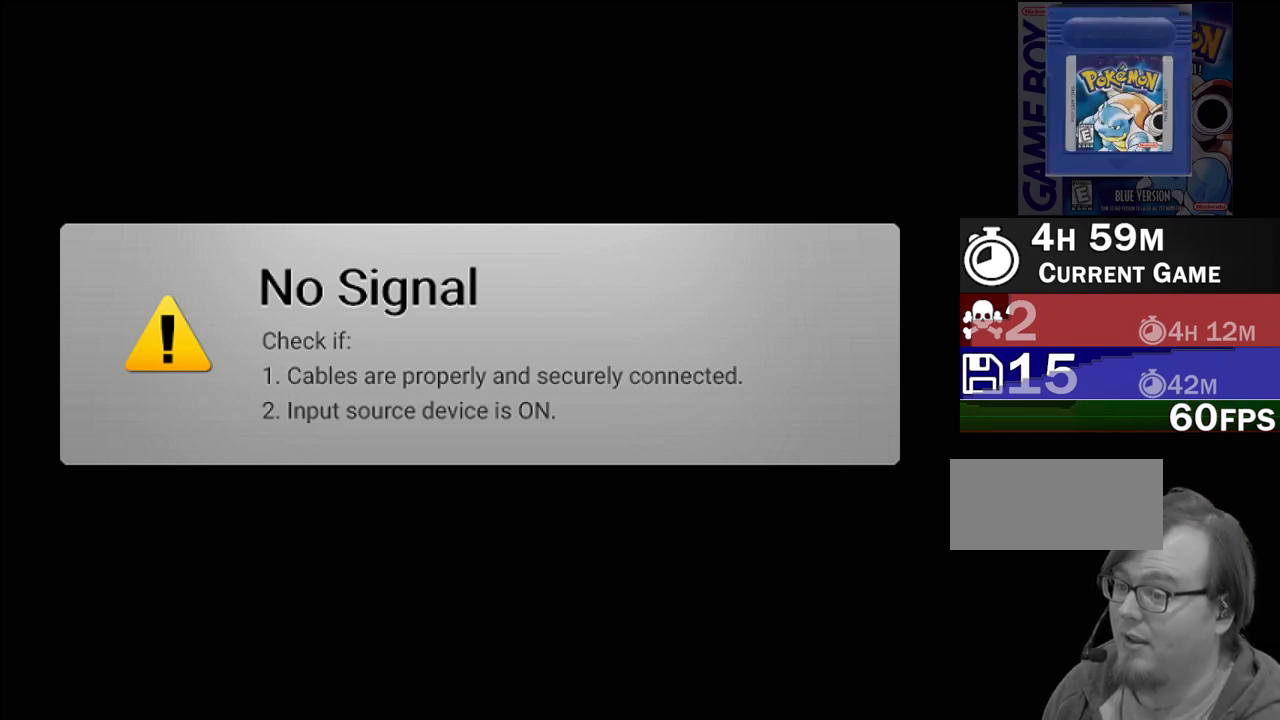
{"buttons": [], "events": [[17, "DPAD_DOWN", "up"], [167, "DPAD_DOWN", "down"], [300, "DPAD_DOWN", "up"], [383, "DPAD_DOWN", "down"], [467, "DPAD_DOWN", "up"]]}
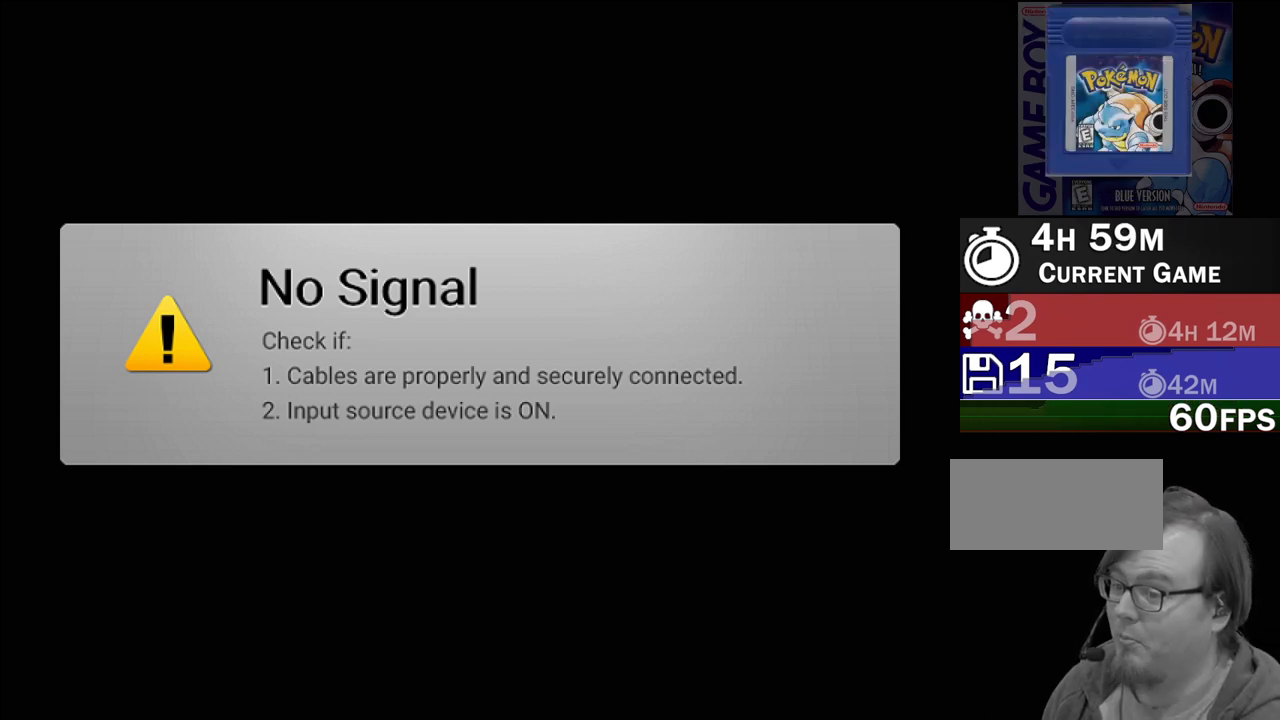
{"buttons": [], "events": [[67, "DPAD_DOWN", "down"], [167, "DPAD_DOWN", "up"], [250, "DPAD_DOWN", "down"], [333, "DPAD_DOWN", "up"]]}
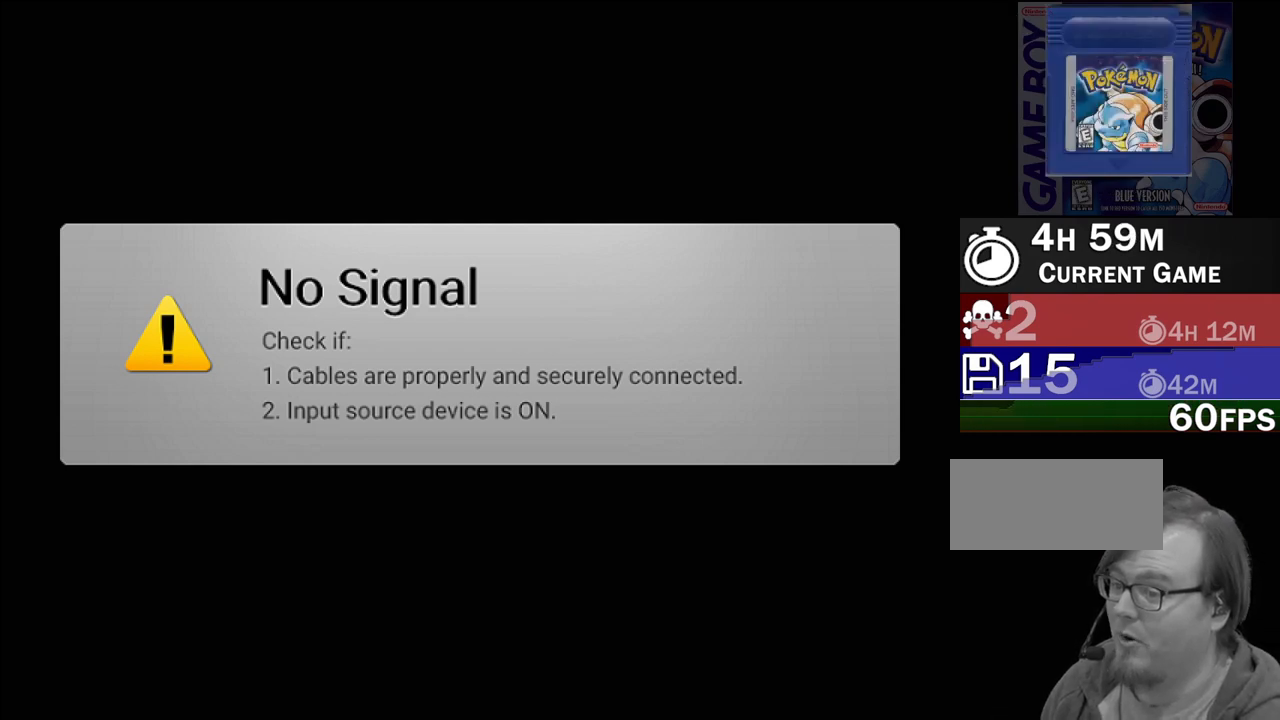
{"buttons": [], "events": [[200, "DPAD_UP", "down"], [317, "DPAD_UP", "up"]]}